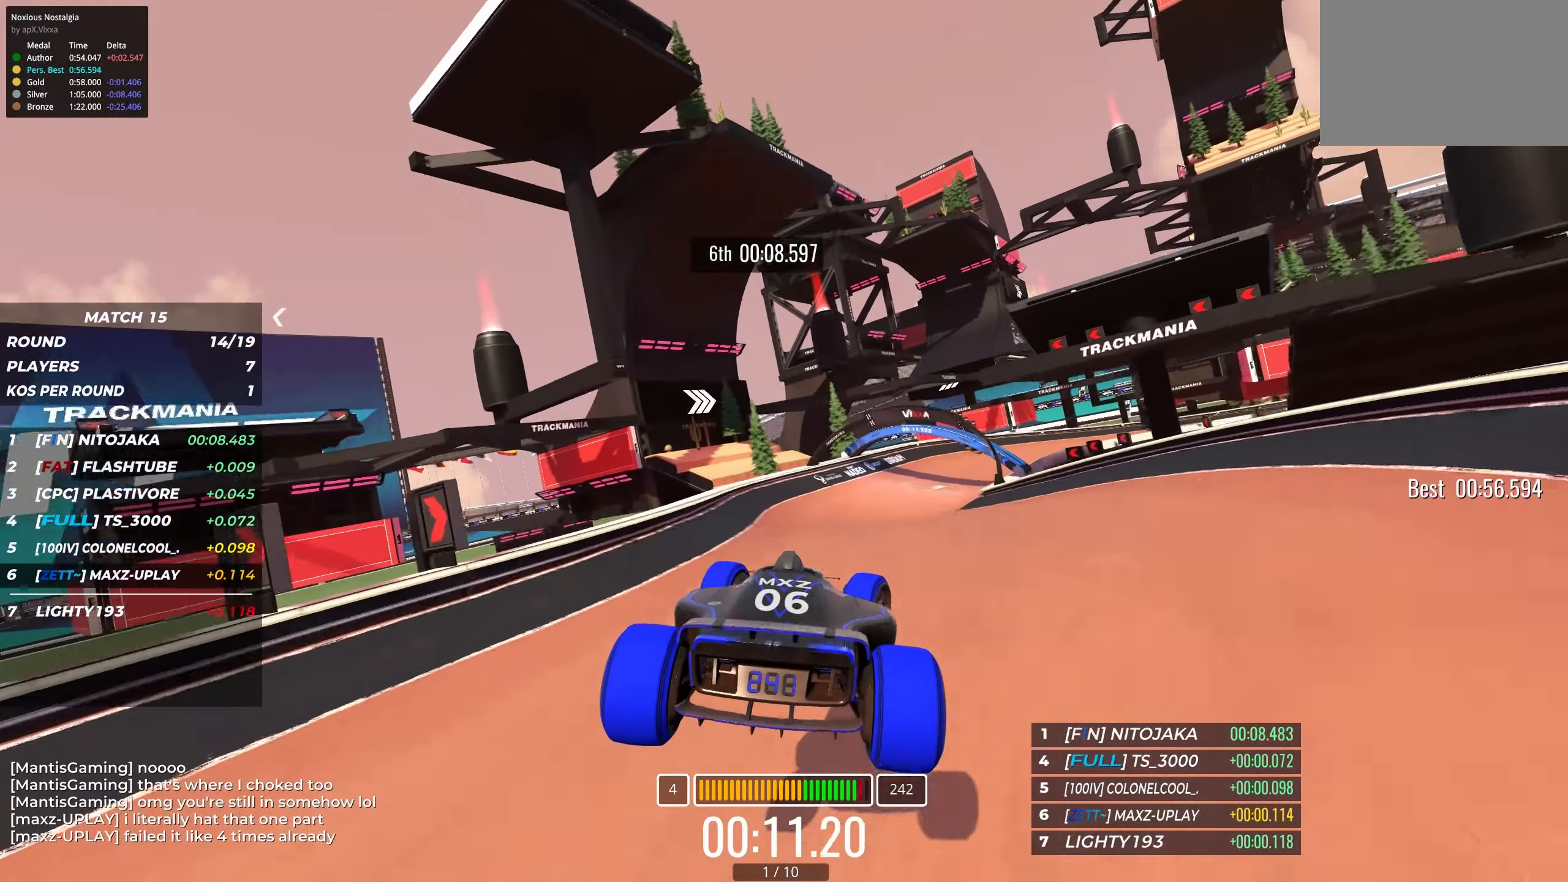
Gameplay with keyboard; each line is a JSON object with the keys held at the frame after it. "events" lists presses ("down") and releases ("up") of "down", "left", "right" and "up" between this image and that frame as [ms after this image, input, new state], when the widget could be followed in between. No other keys are recorded. Mouse input is not recorded.
{"keys": ["right", "up"], "events": [[334, "right", "up"], [400, "right", "down"]]}
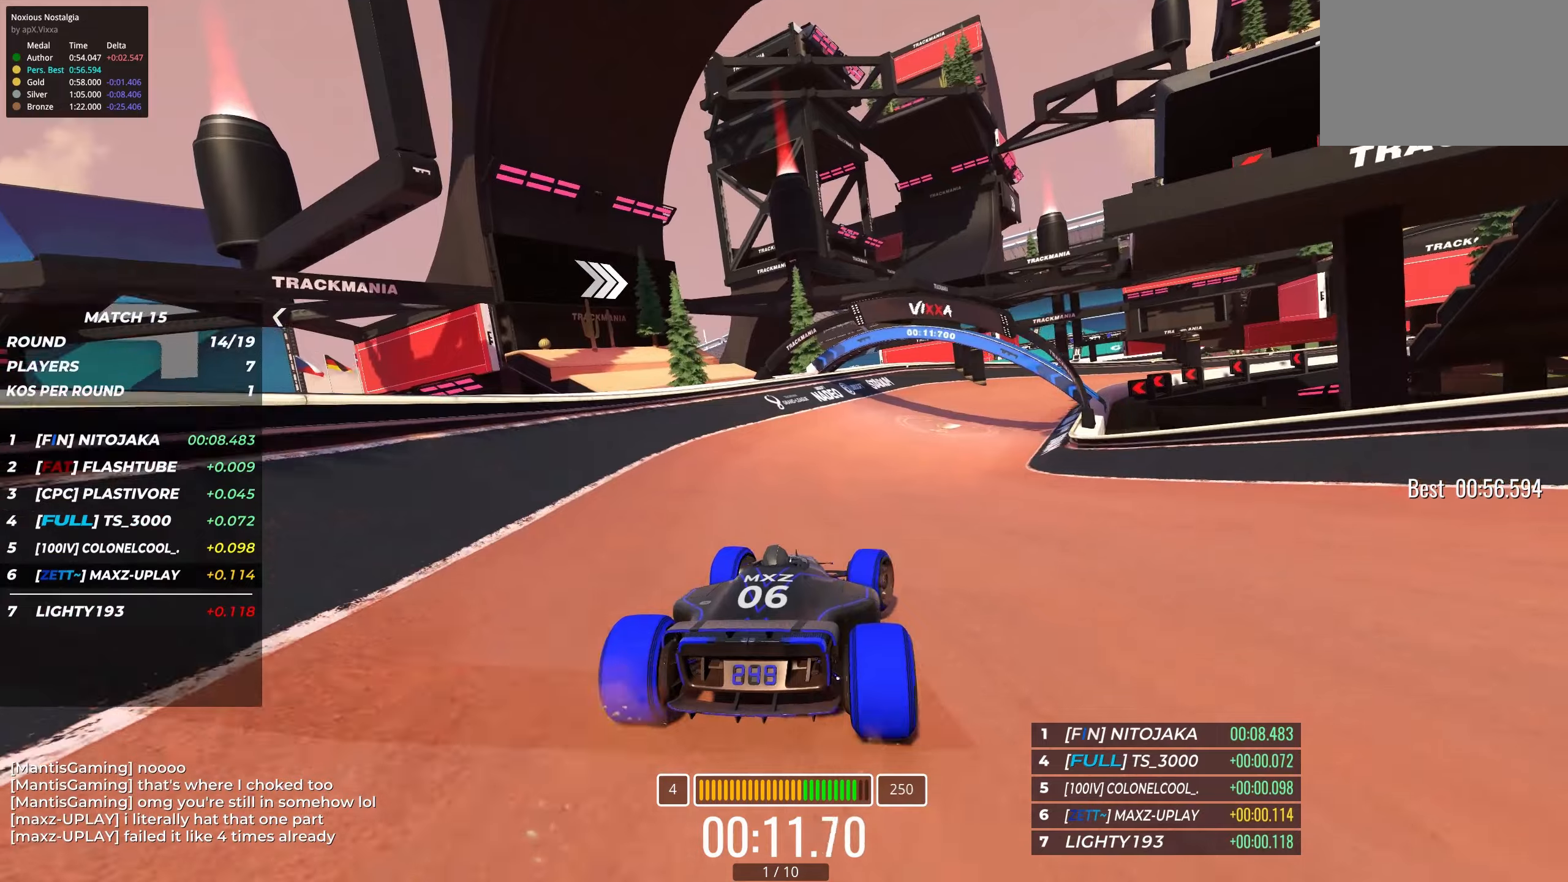
{"keys": ["up"], "events": [[450, "right", "up"]]}
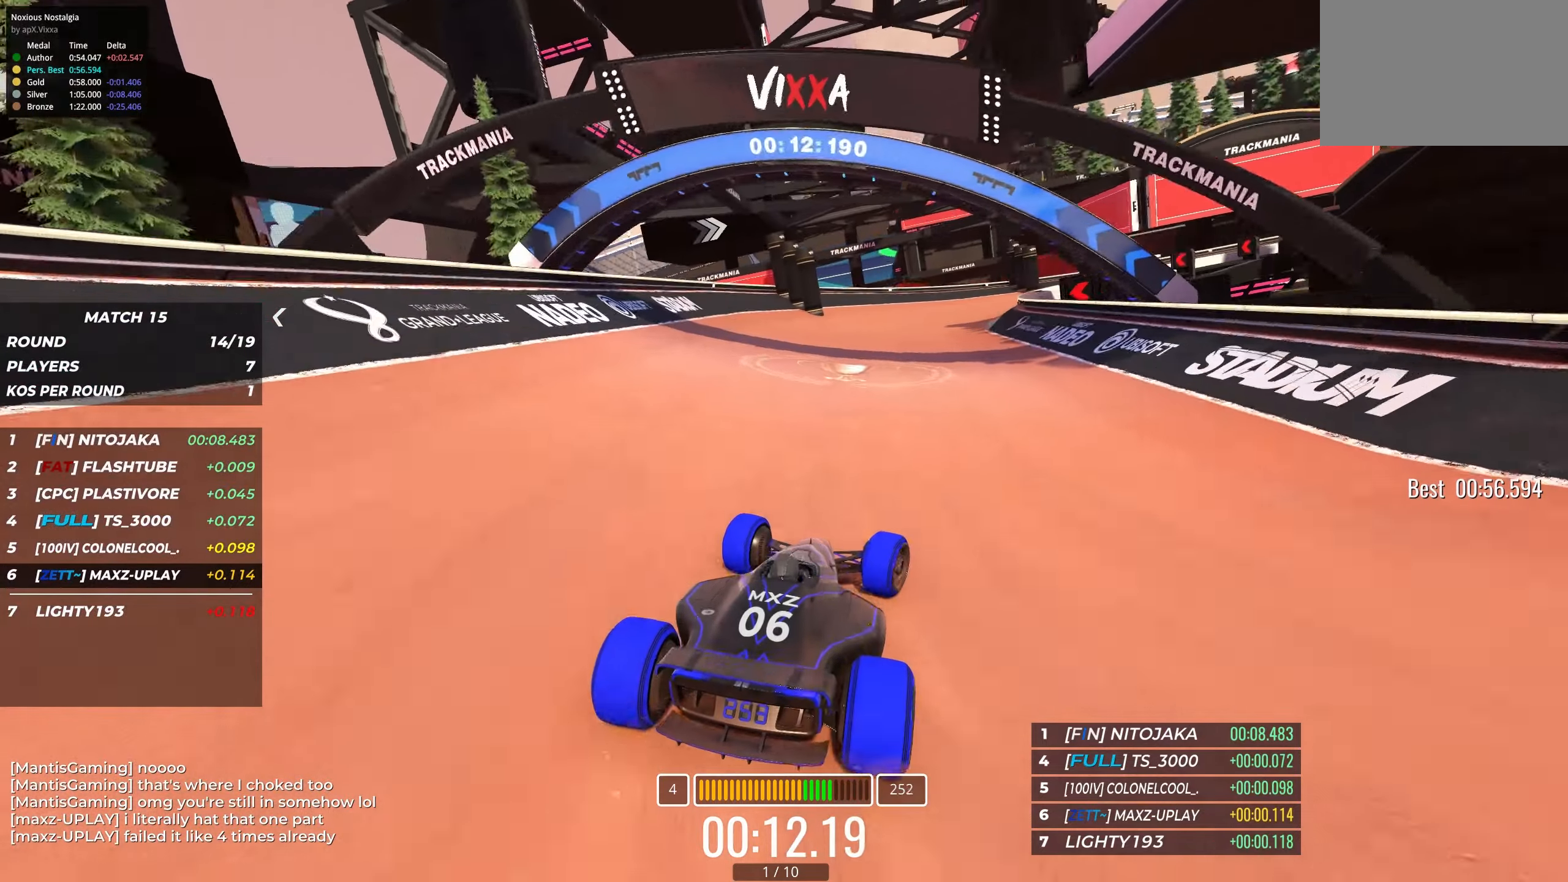
{"keys": ["right", "up"], "events": [[16, "right", "down"]]}
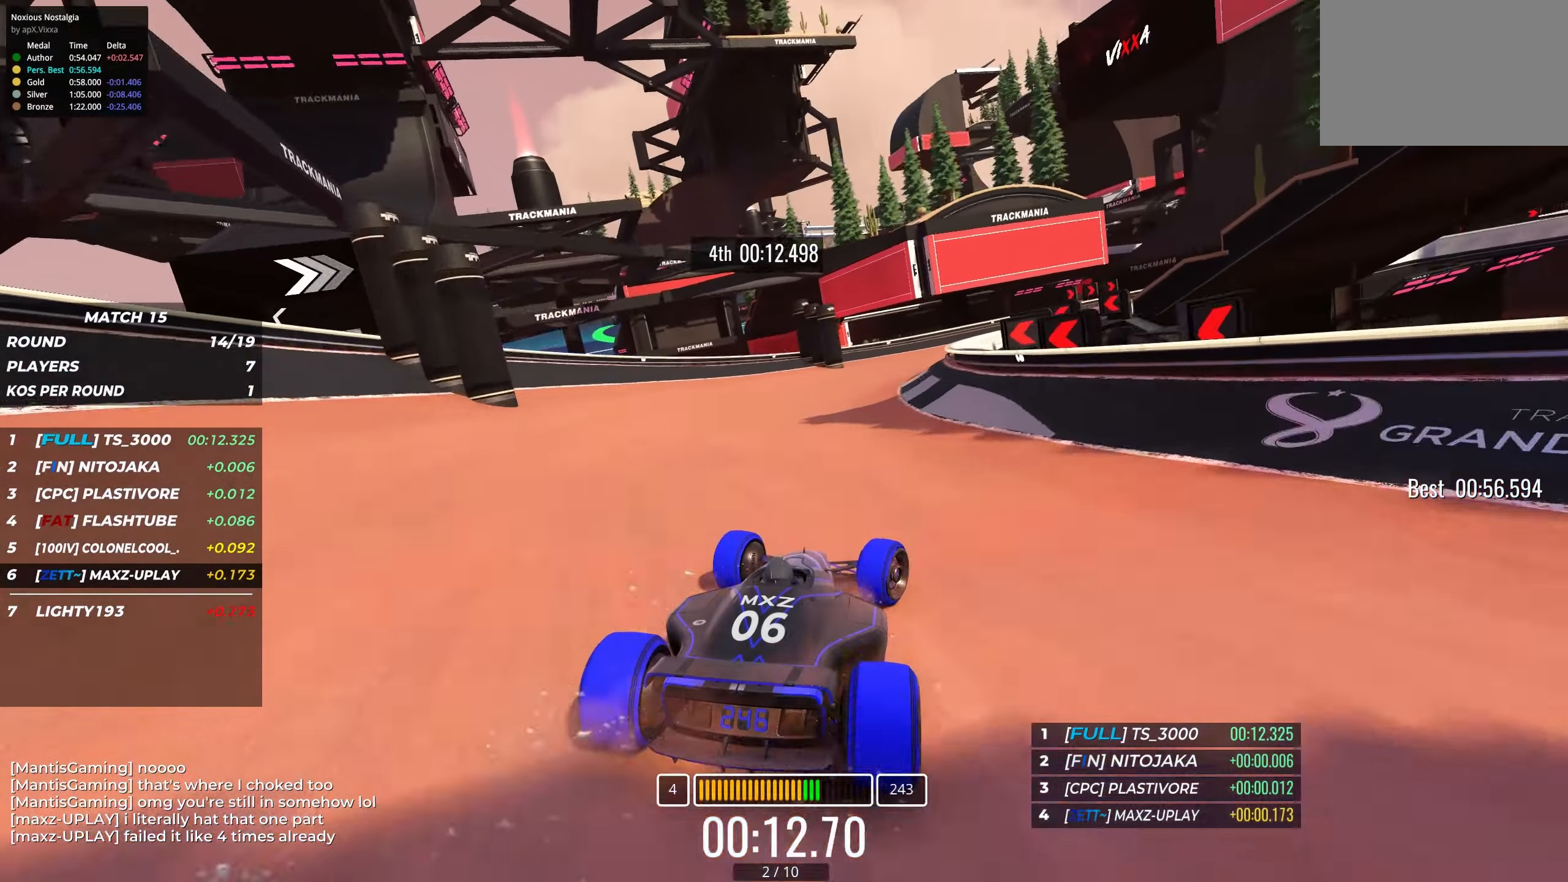
{"keys": ["up"], "events": [[500, "right", "up"]]}
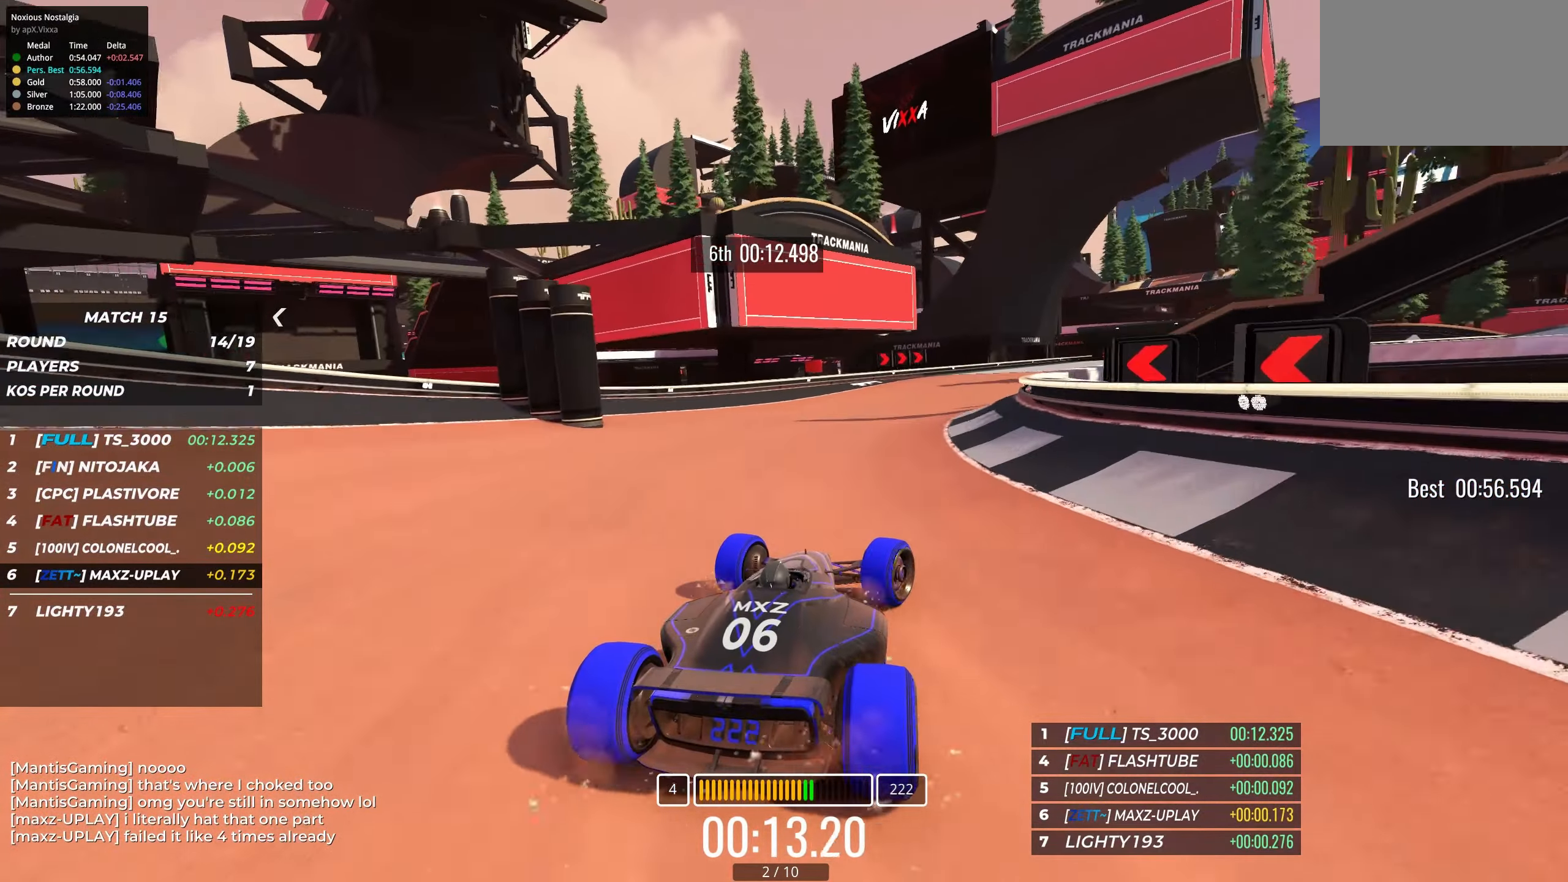
{"keys": ["up"], "events": [[83, "right", "down"], [483, "right", "up"]]}
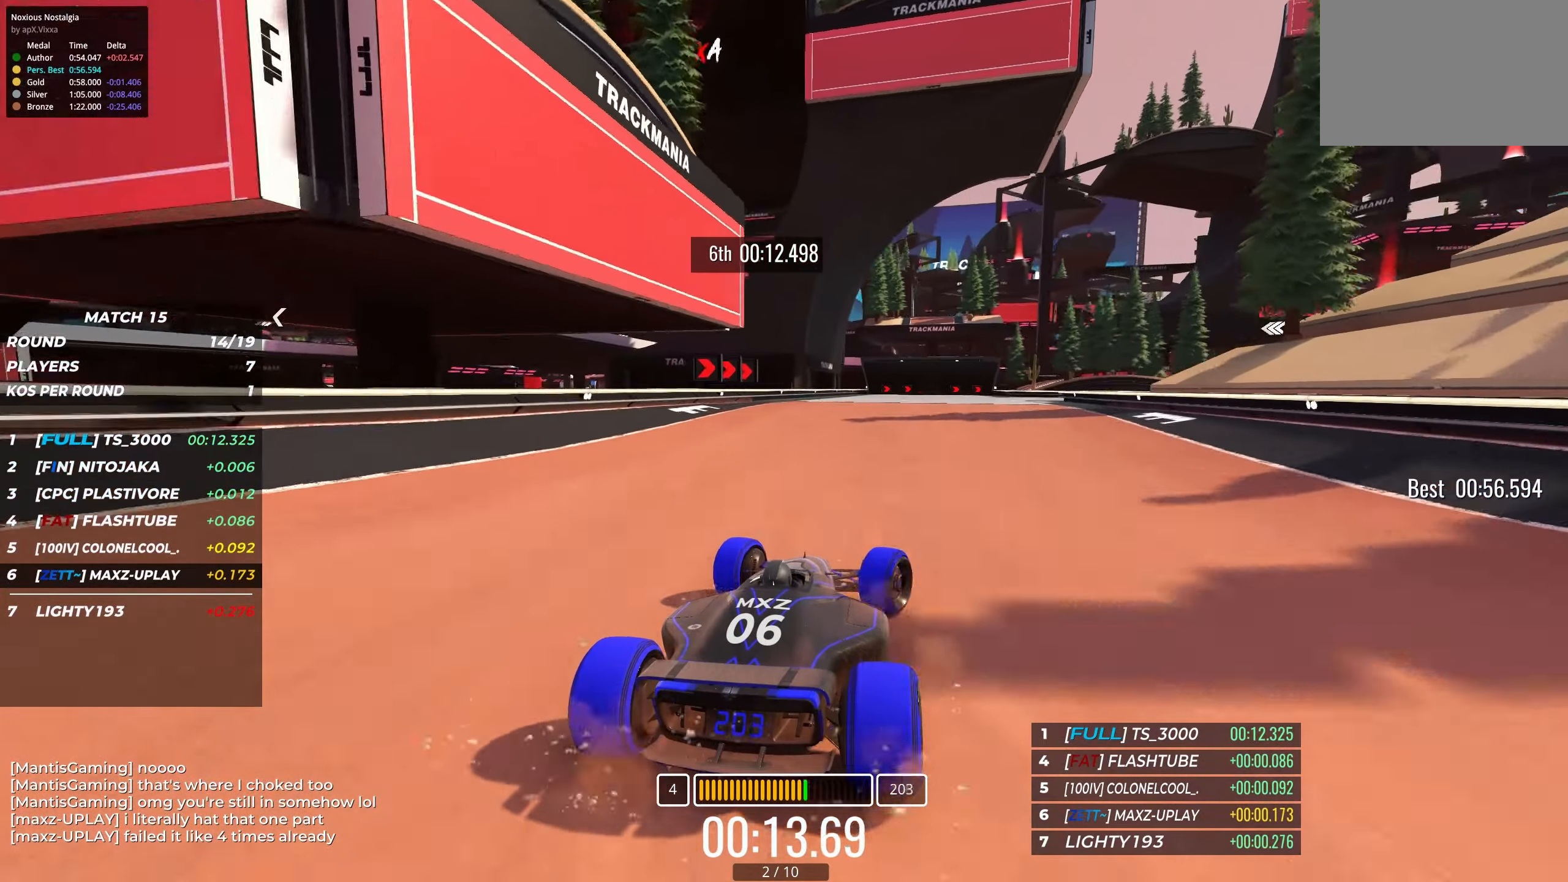
{"keys": ["up"], "events": [[100, "right", "down"], [216, "right", "up"], [333, "right", "down"], [416, "right", "up"]]}
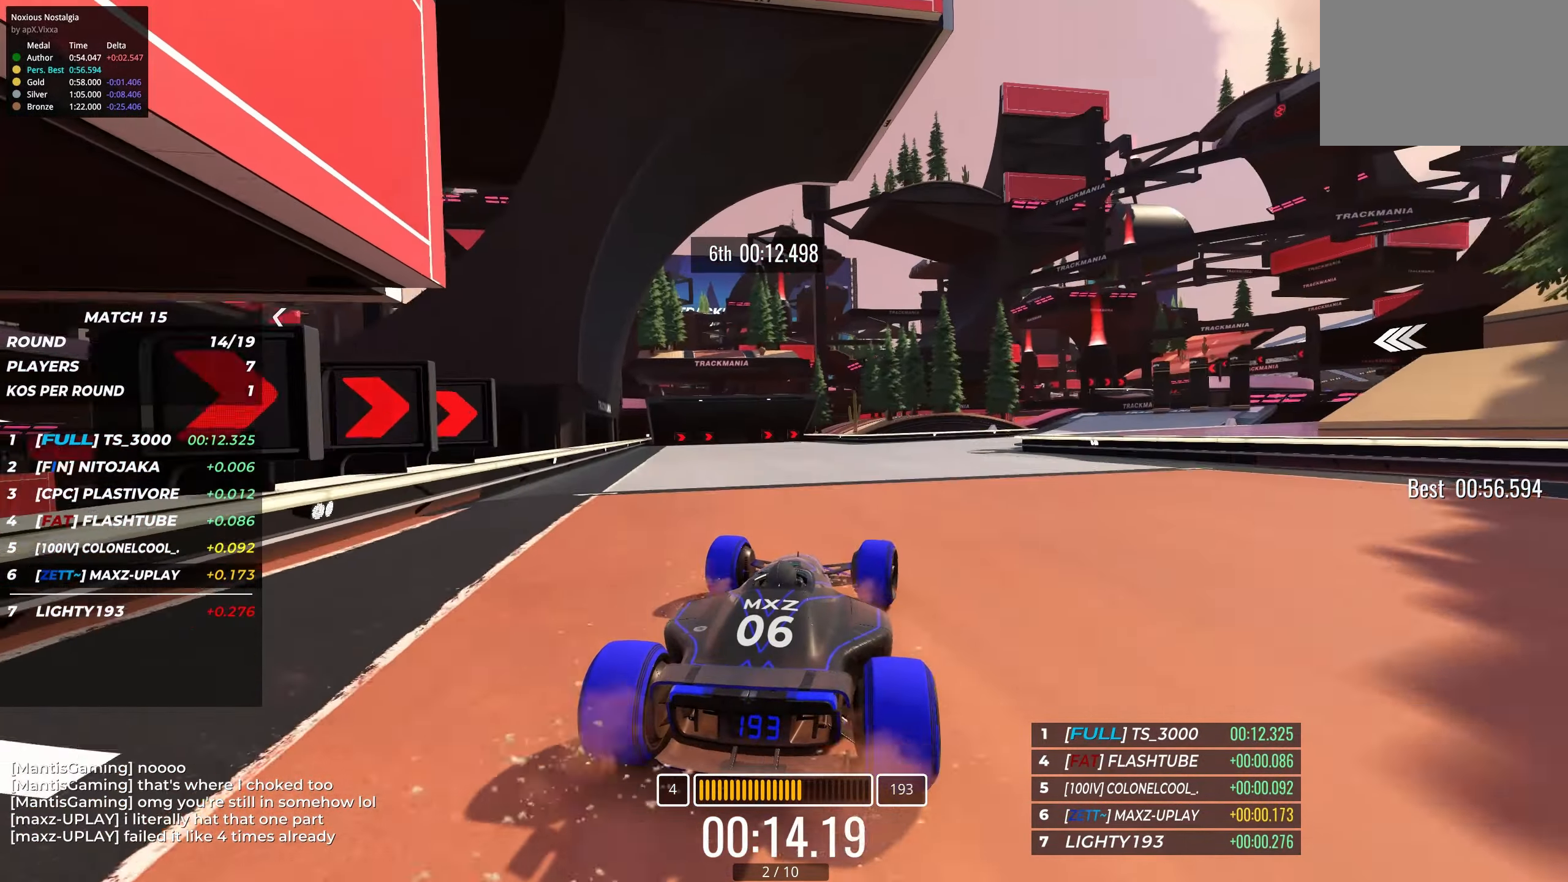
{"keys": ["up"], "events": [[33, "right", "down"], [150, "right", "up"], [266, "right", "down"], [416, "right", "up"]]}
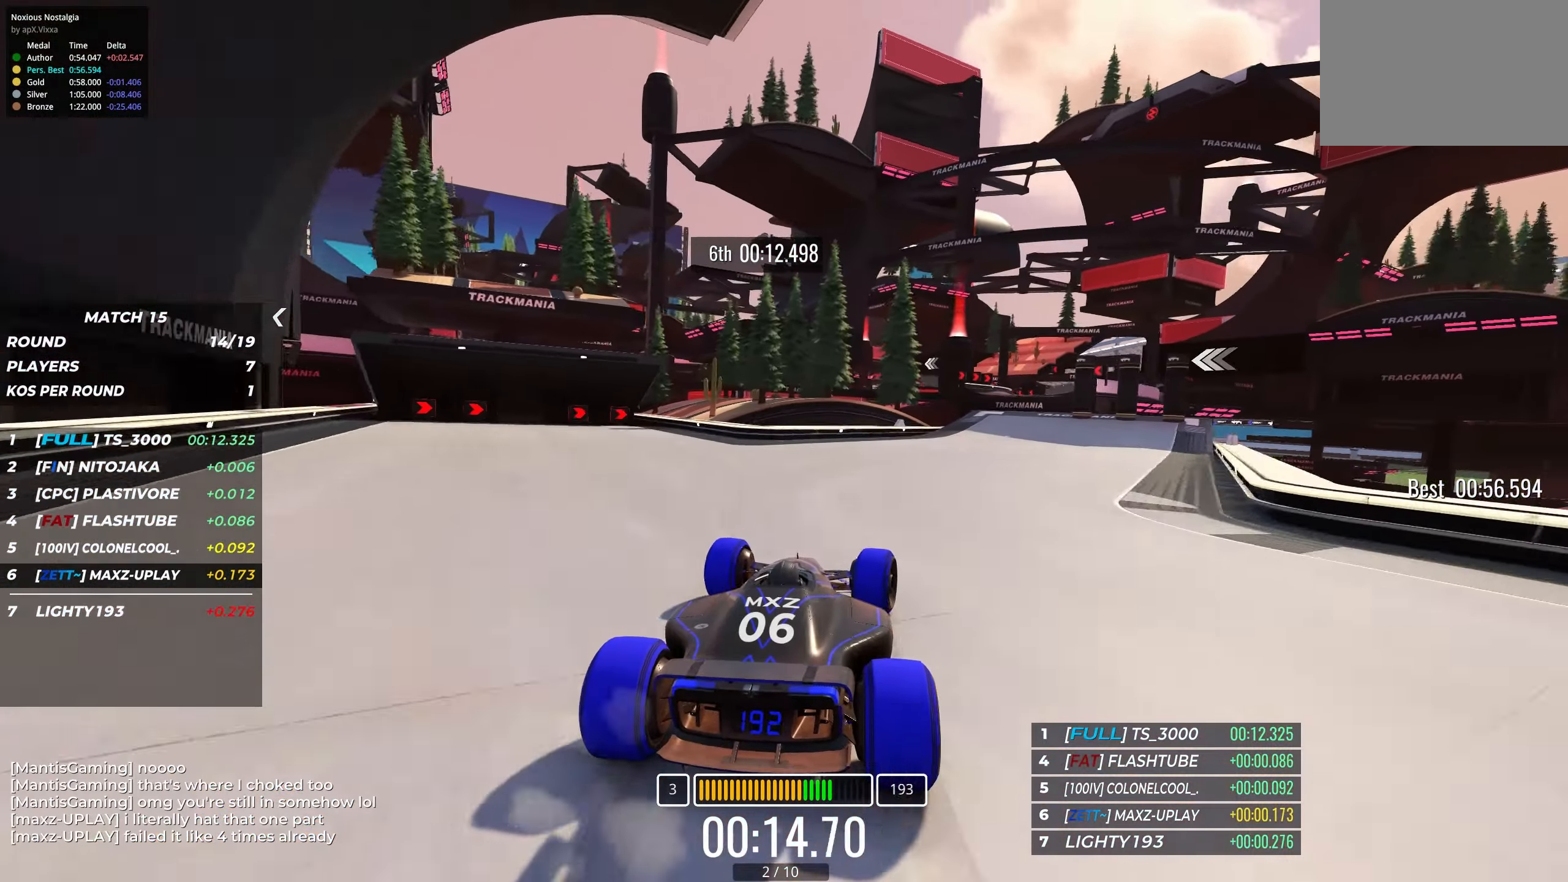
{"keys": ["up"], "events": [[33, "right", "down"], [150, "right", "up"], [266, "right", "down"], [383, "right", "up"]]}
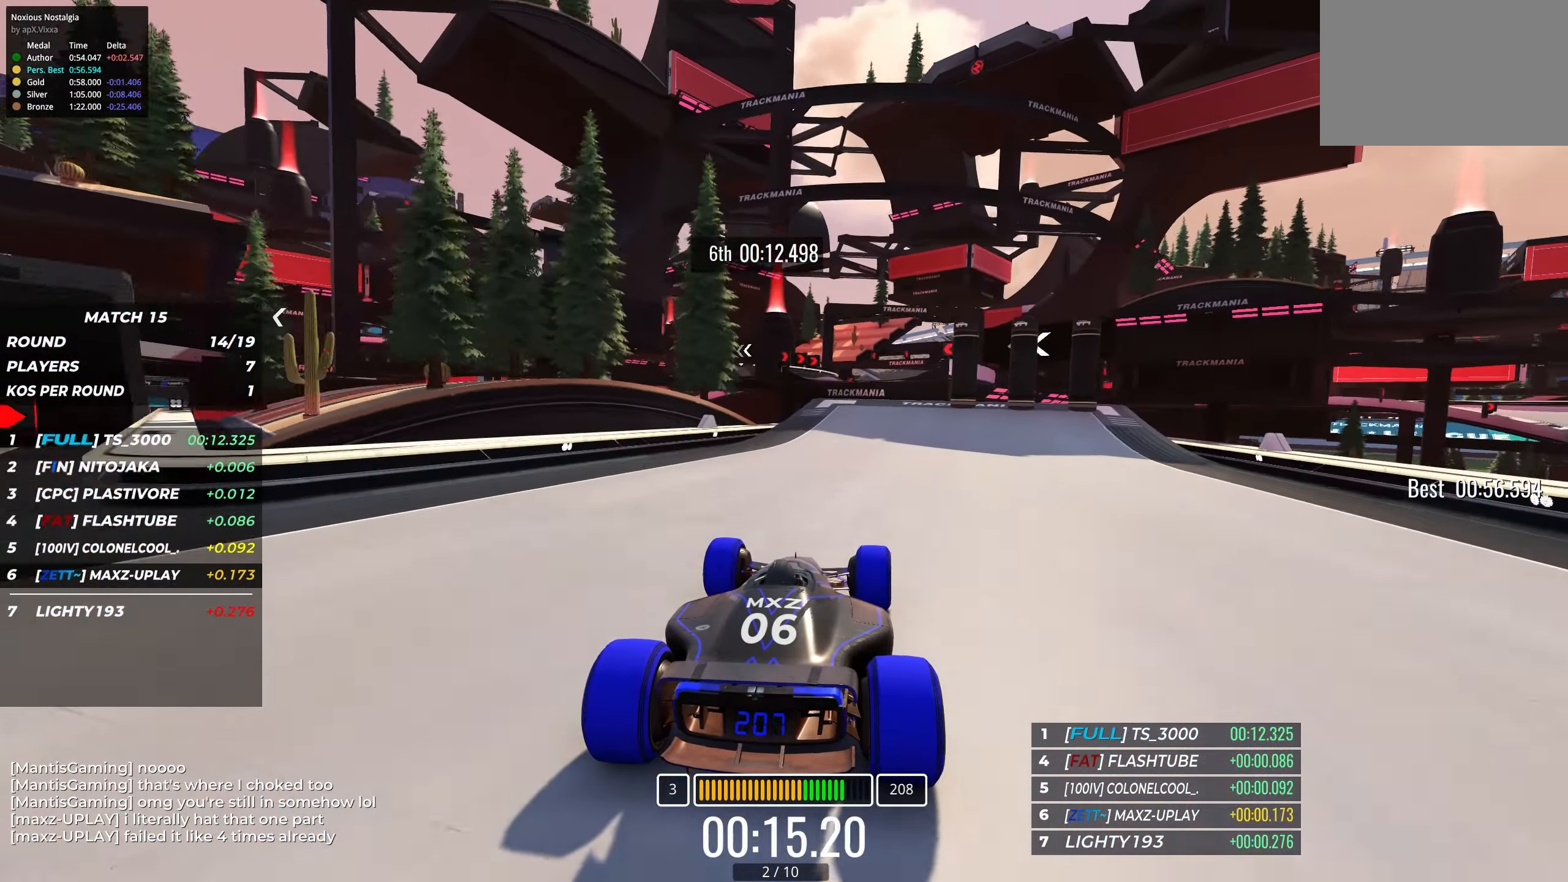
{"keys": ["up"], "events": [[433, "right", "down"], [466, "right", "up"]]}
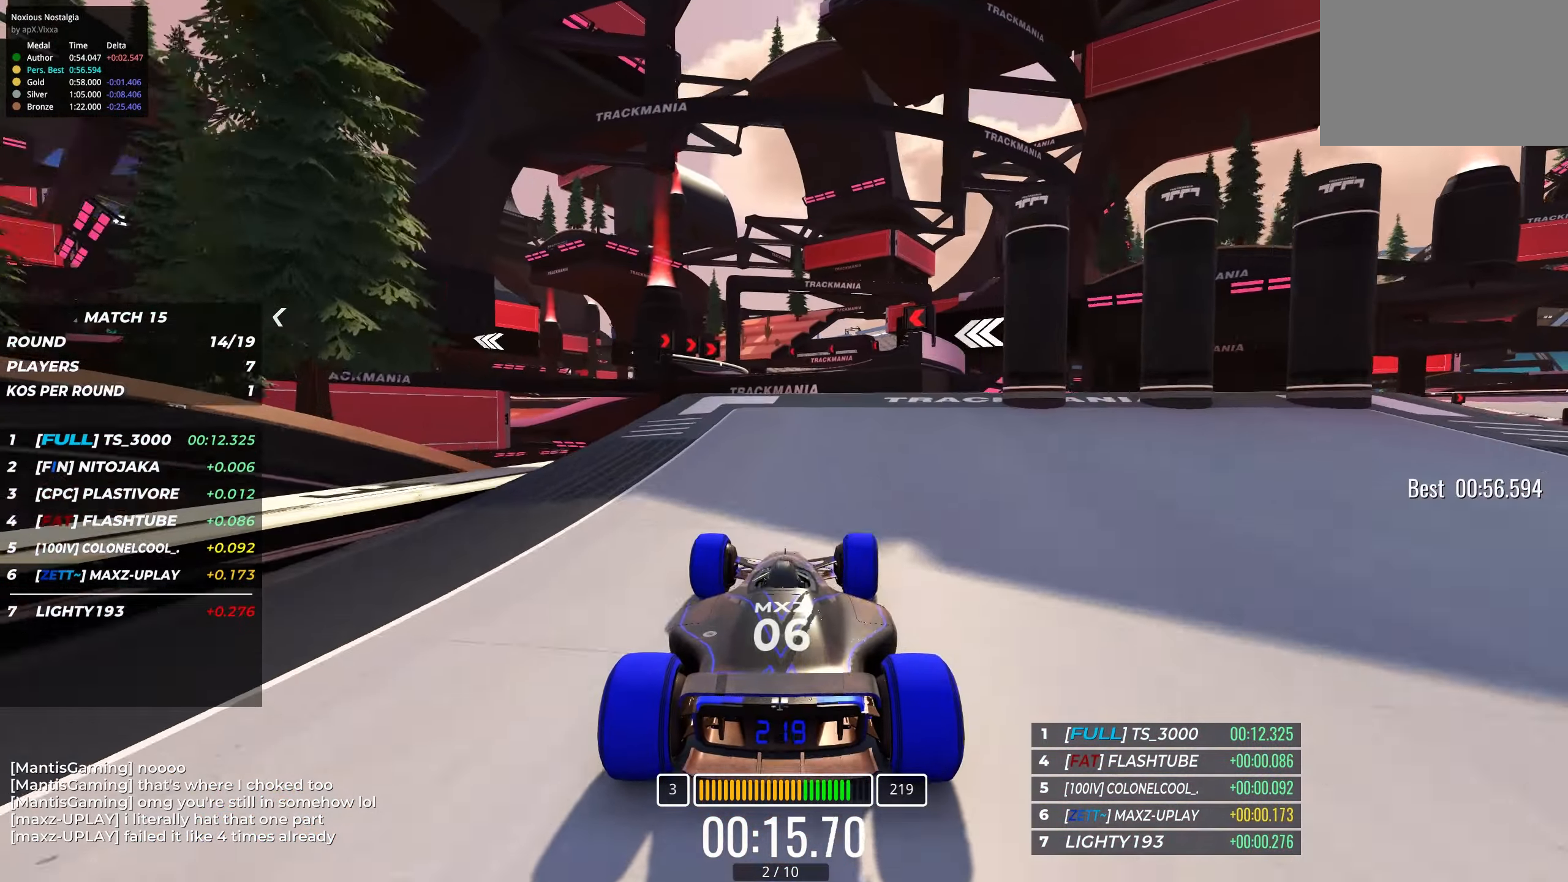
{"keys": ["left", "up"], "events": [[316, "left", "down"]]}
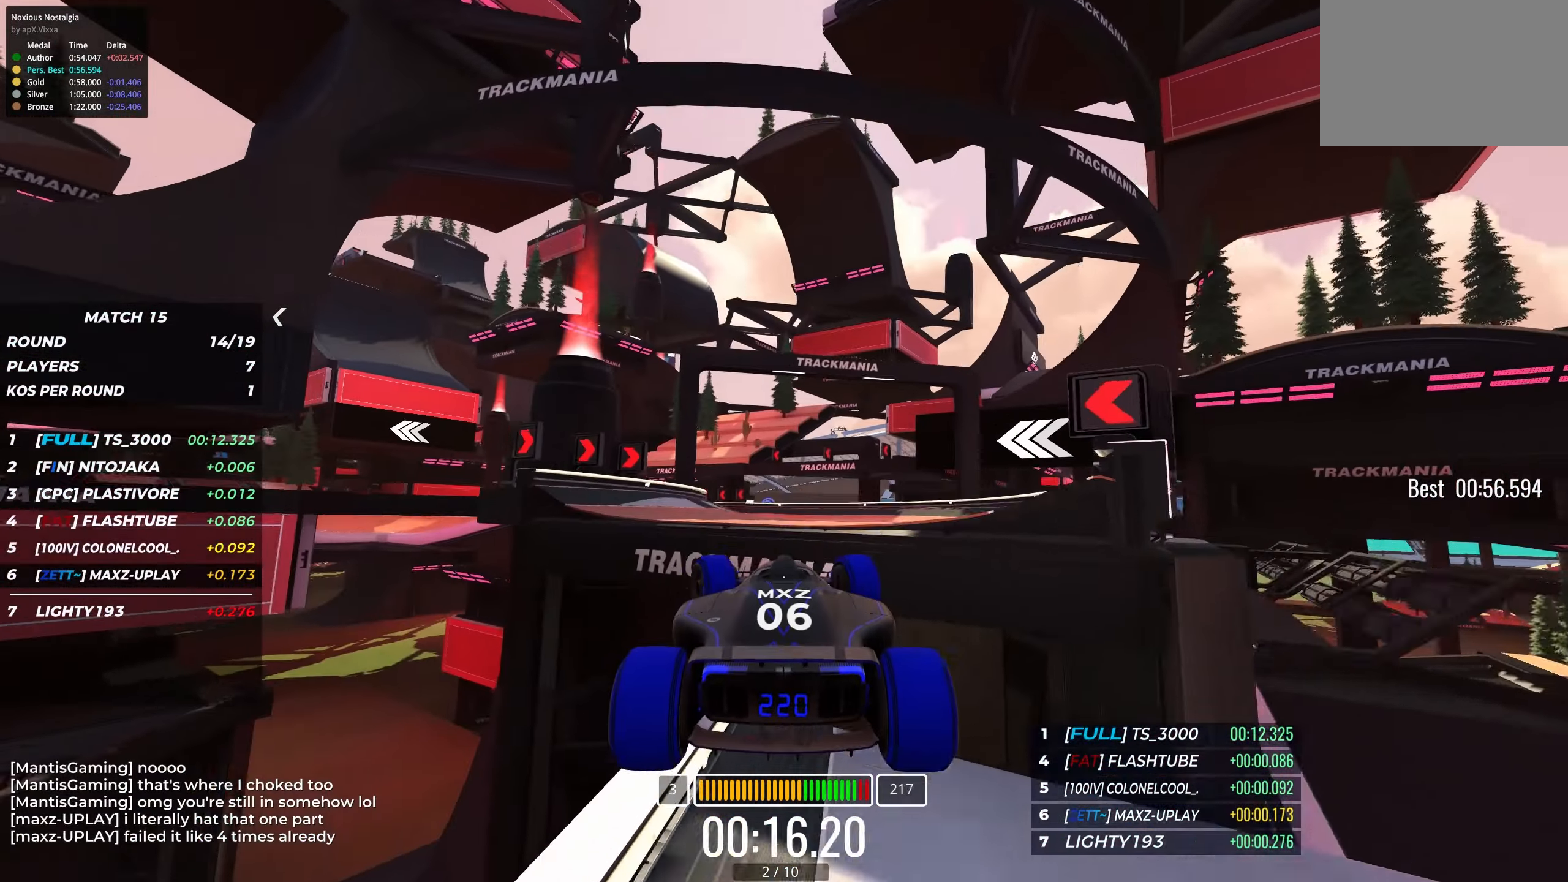
{"keys": ["left", "up"], "events": []}
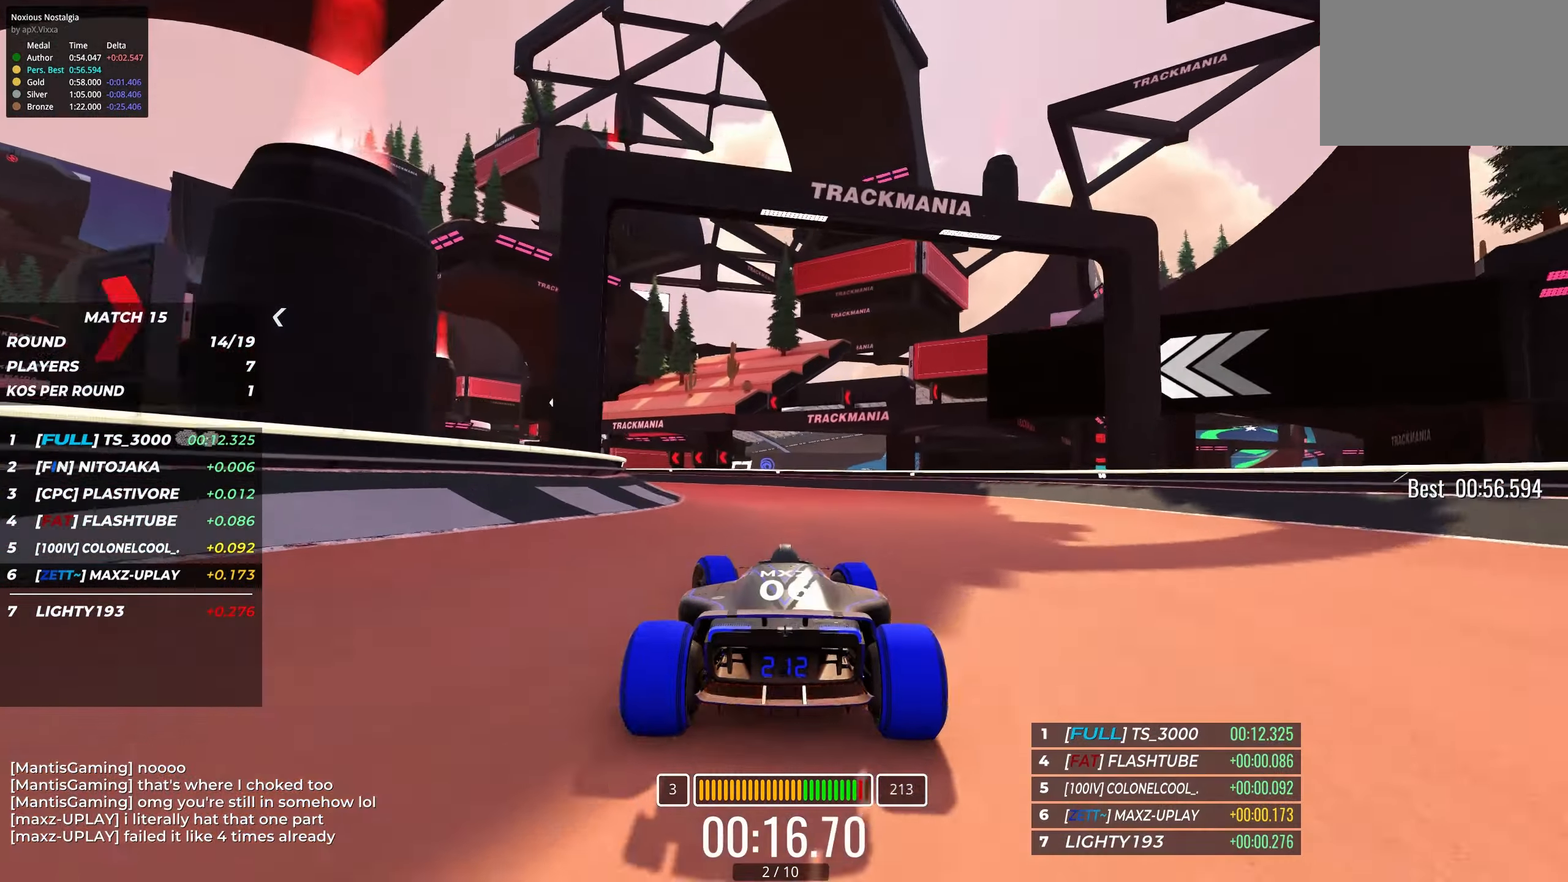
{"keys": ["left", "up"], "events": []}
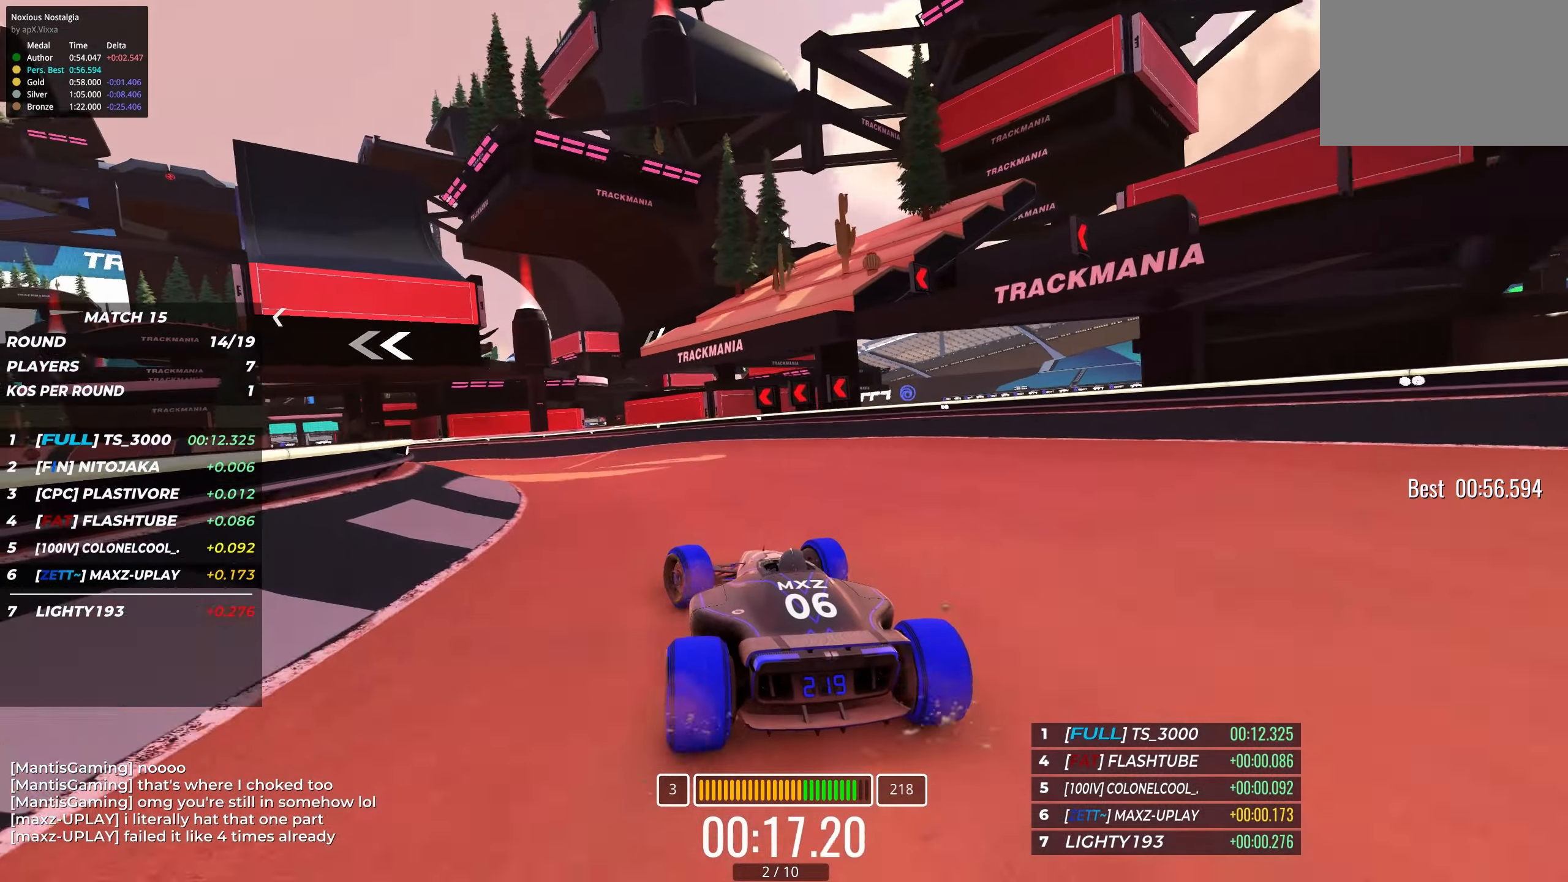
{"keys": ["left", "up"], "events": [[133, "left", "up"], [200, "left", "down"], [333, "left", "up"], [433, "left", "down"]]}
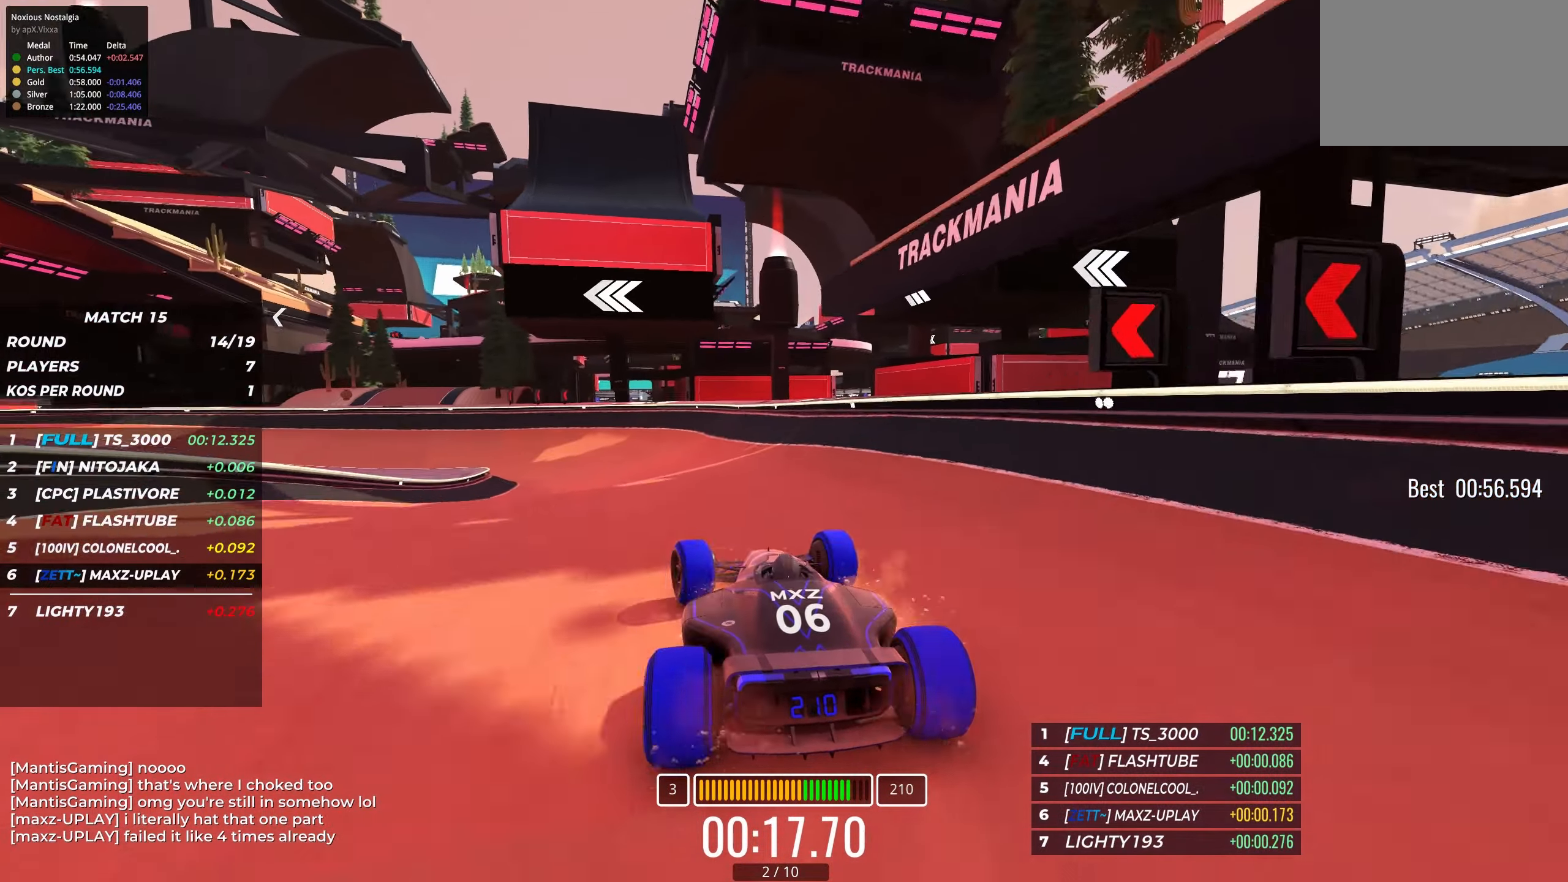
{"keys": ["left", "up"], "events": [[217, "left", "up"], [300, "left", "down"]]}
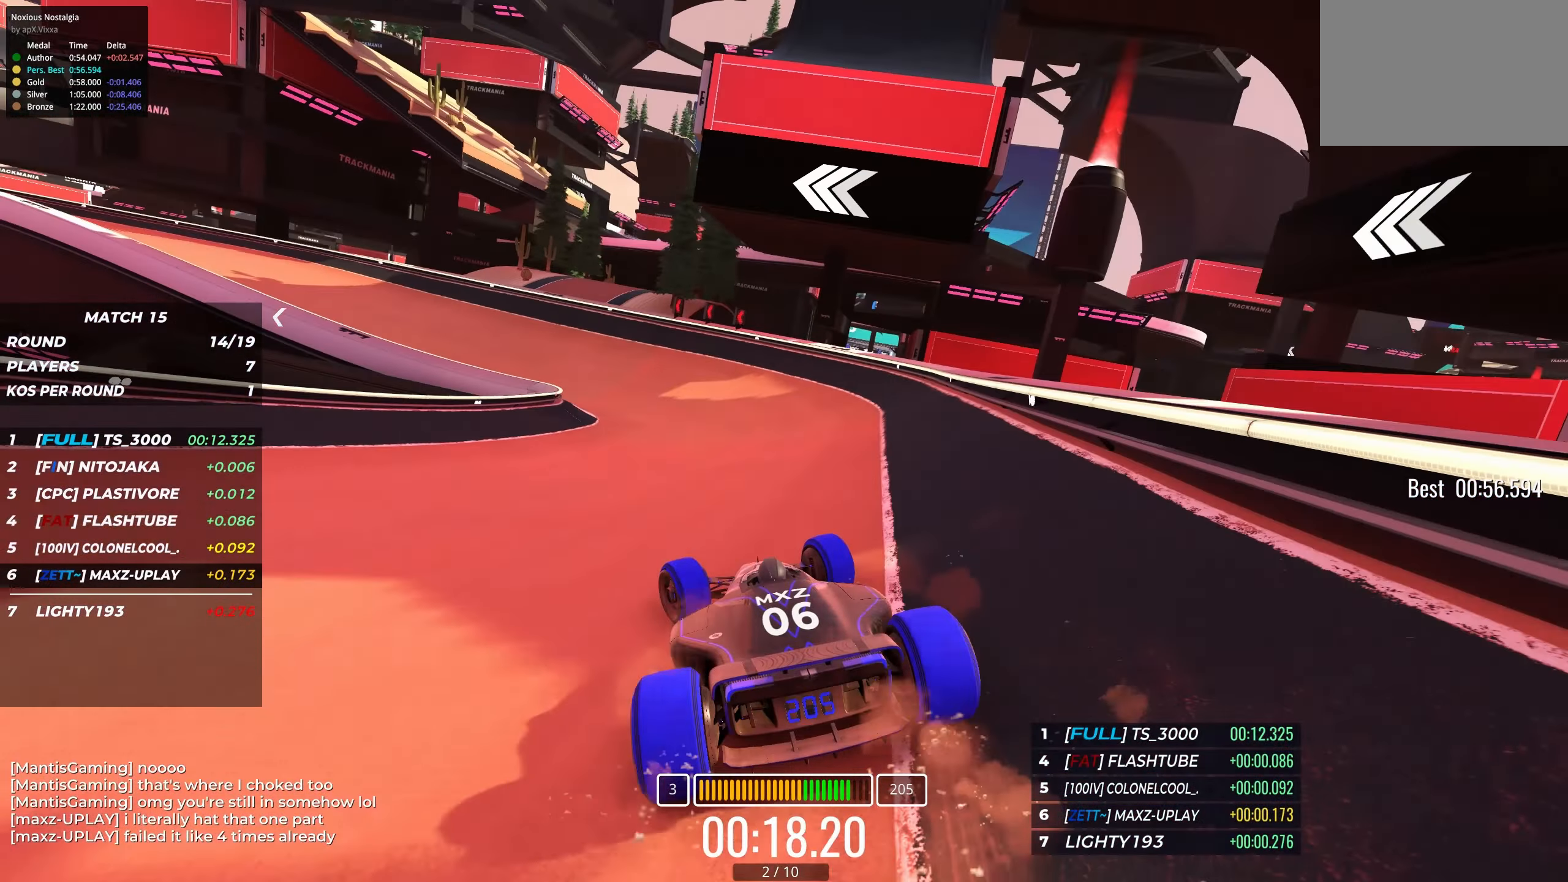
{"keys": ["left", "up"], "events": []}
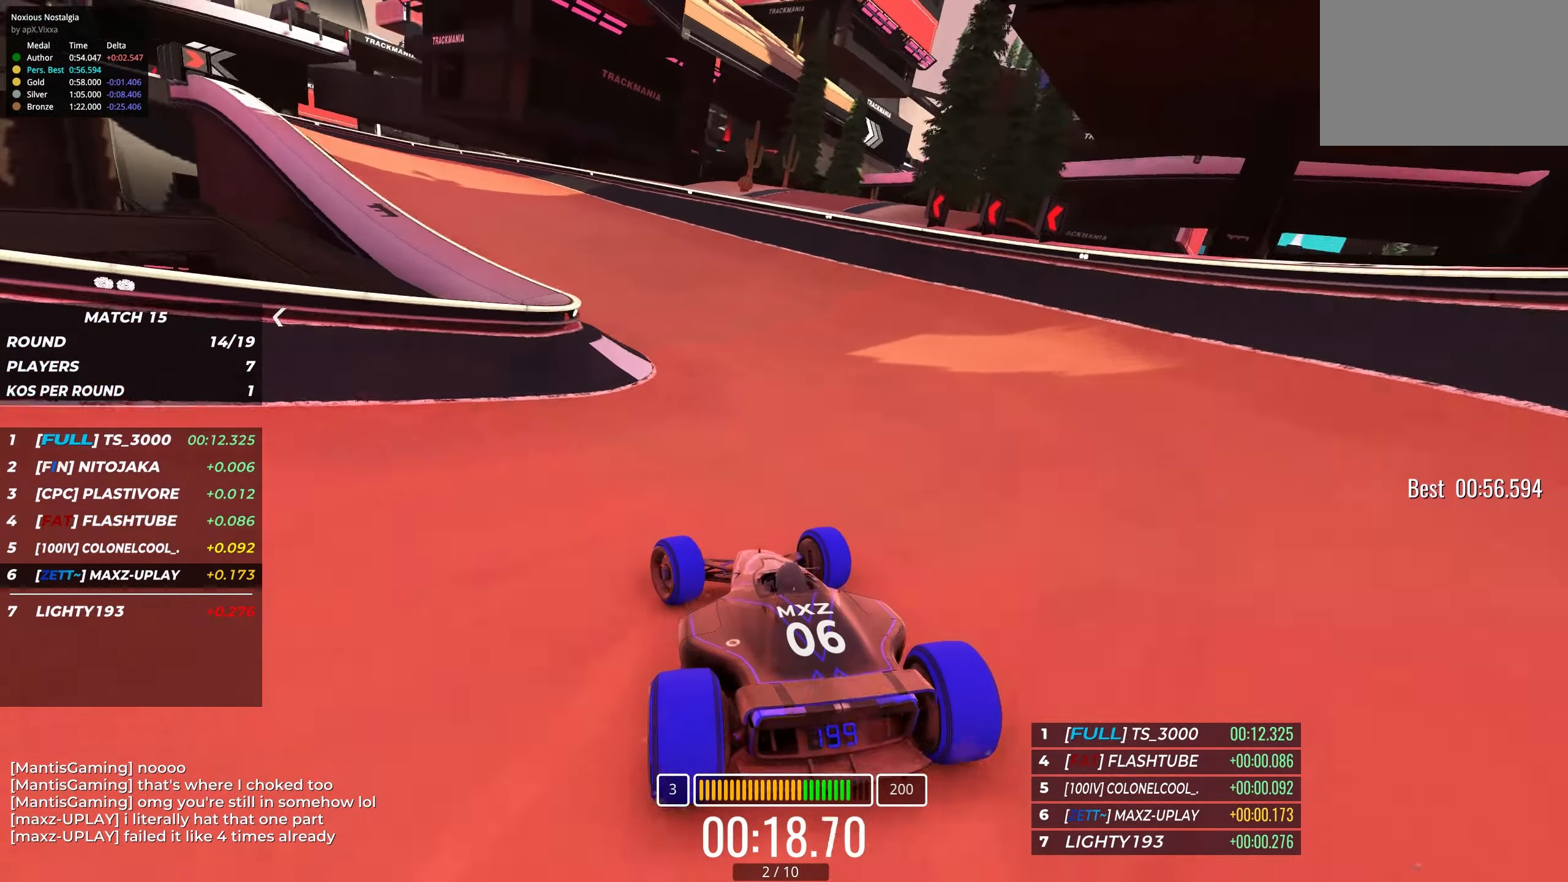
{"keys": ["up"], "events": [[183, "left", "up"], [300, "left", "down"], [433, "left", "up"]]}
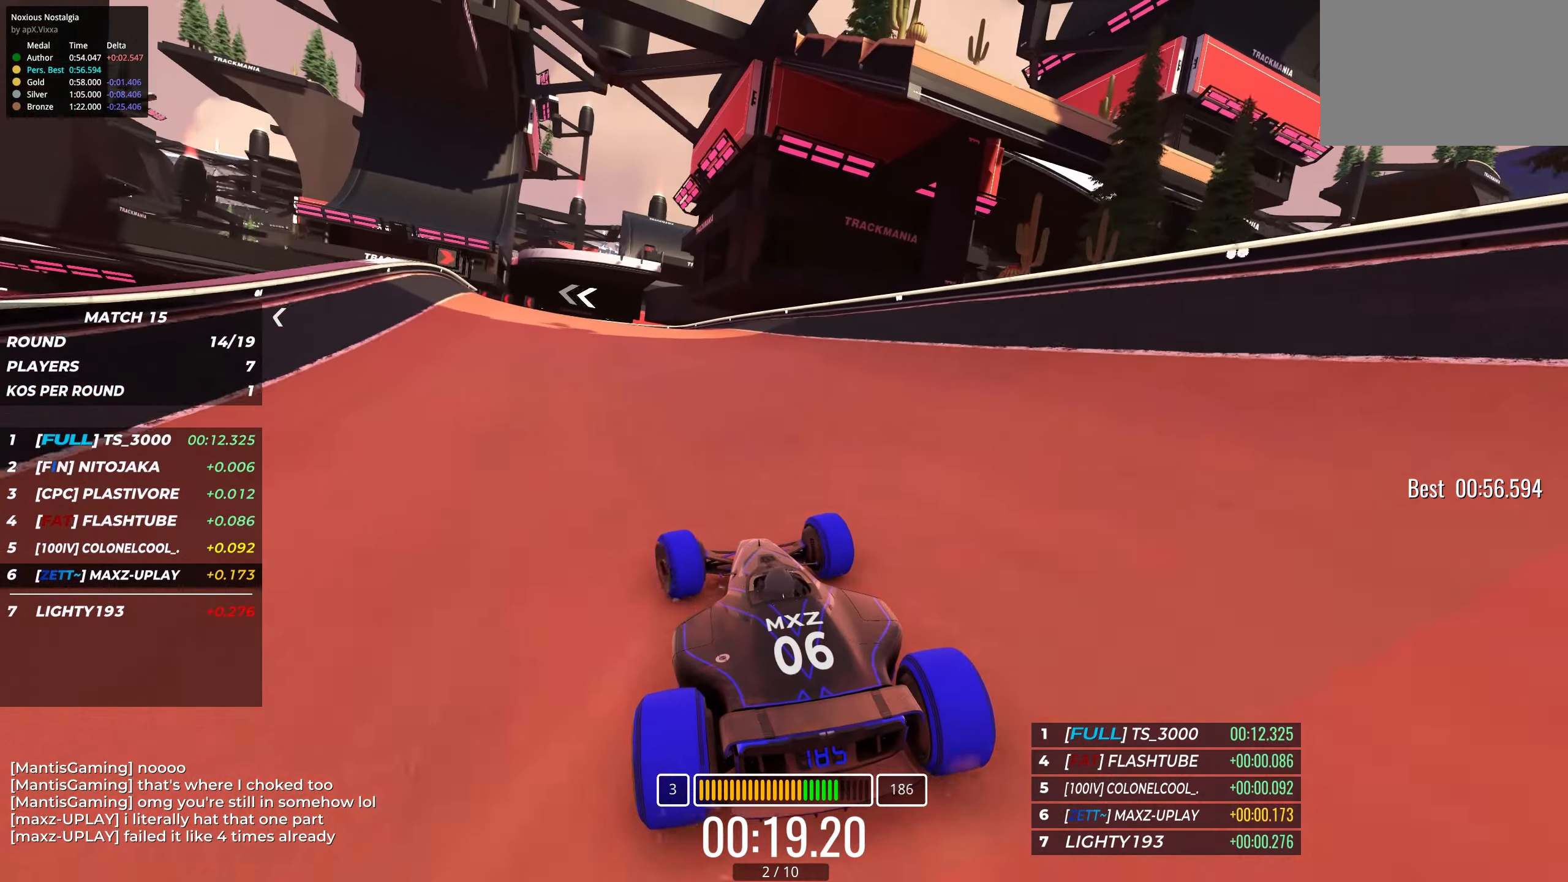
{"keys": ["up"], "events": [[17, "left", "down"], [117, "left", "up"], [383, "left", "down"], [483, "left", "up"]]}
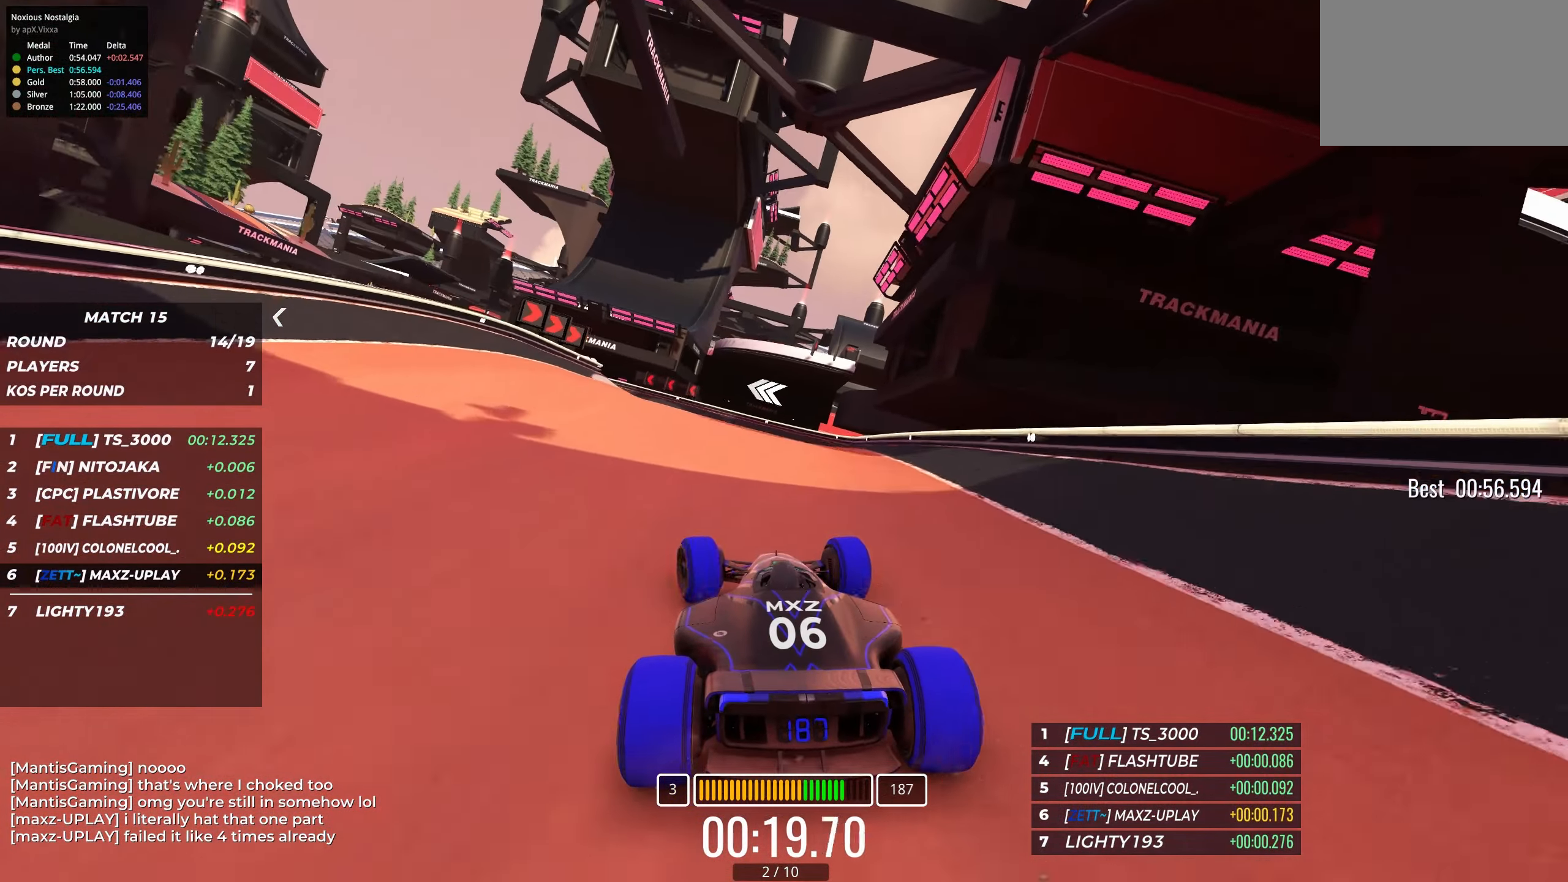
{"keys": ["up"], "events": [[83, "left", "down"], [200, "left", "up"], [317, "left", "down"], [383, "left", "up"]]}
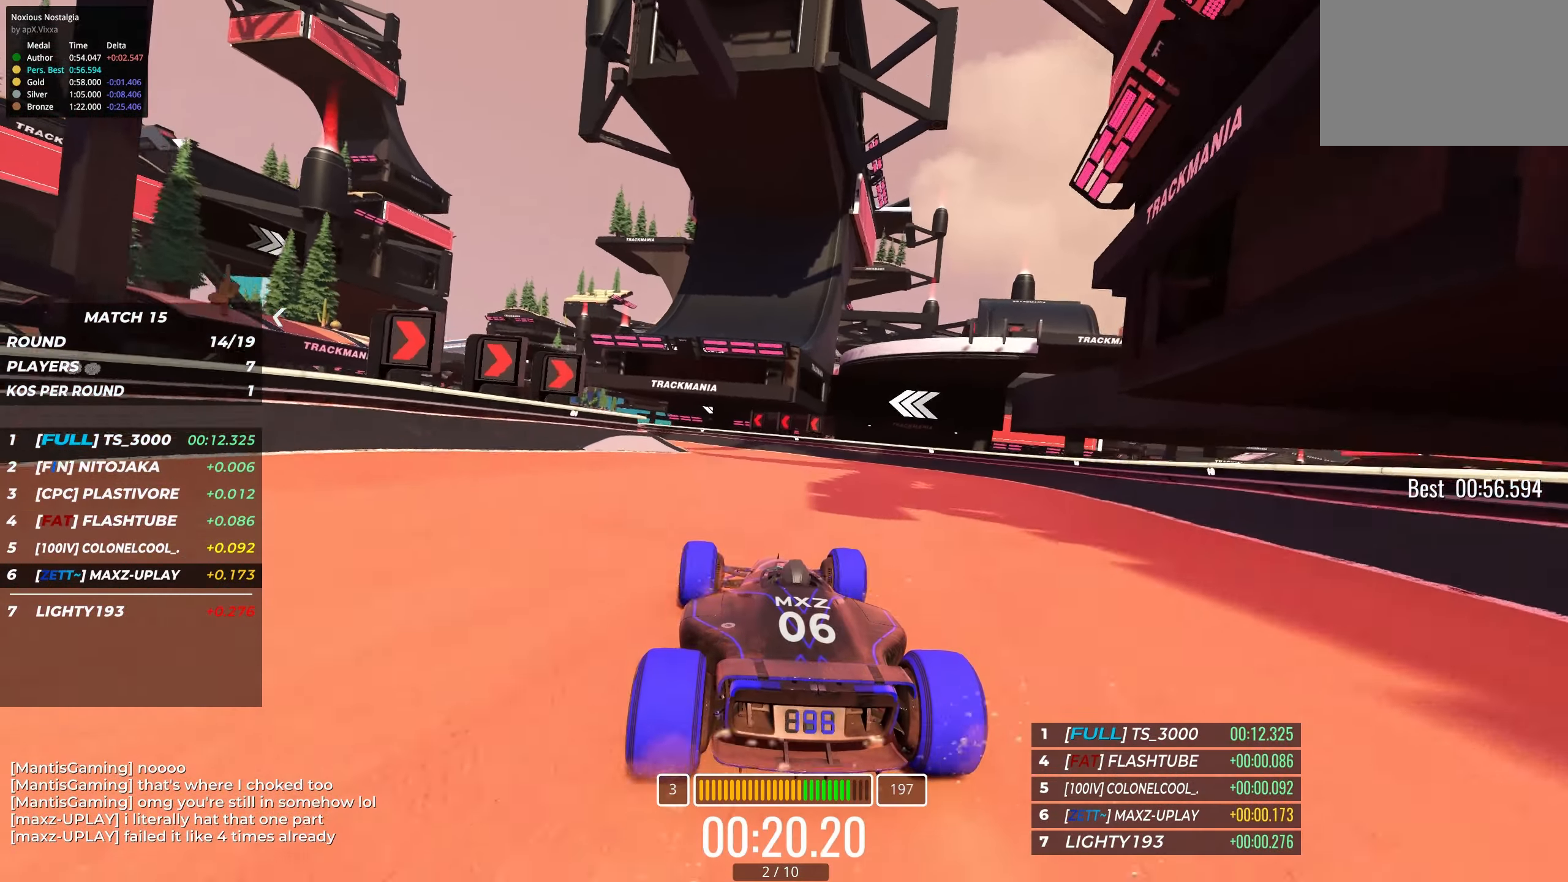
{"keys": ["left", "up"], "events": [[50, "left", "down"], [167, "left", "up"], [283, "left", "down"]]}
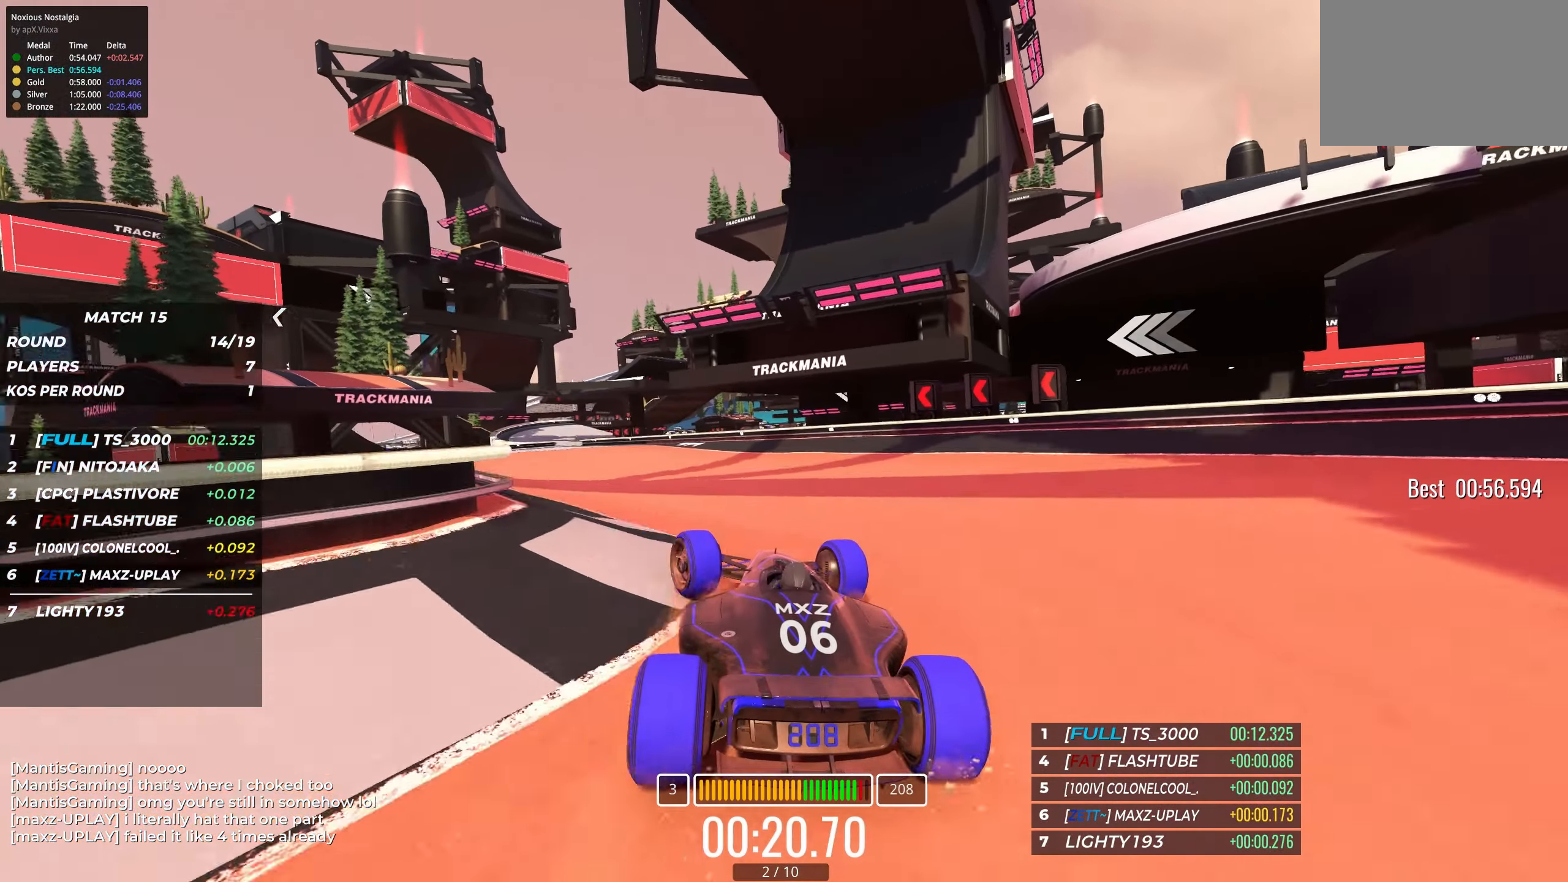
{"keys": ["left", "up"], "events": []}
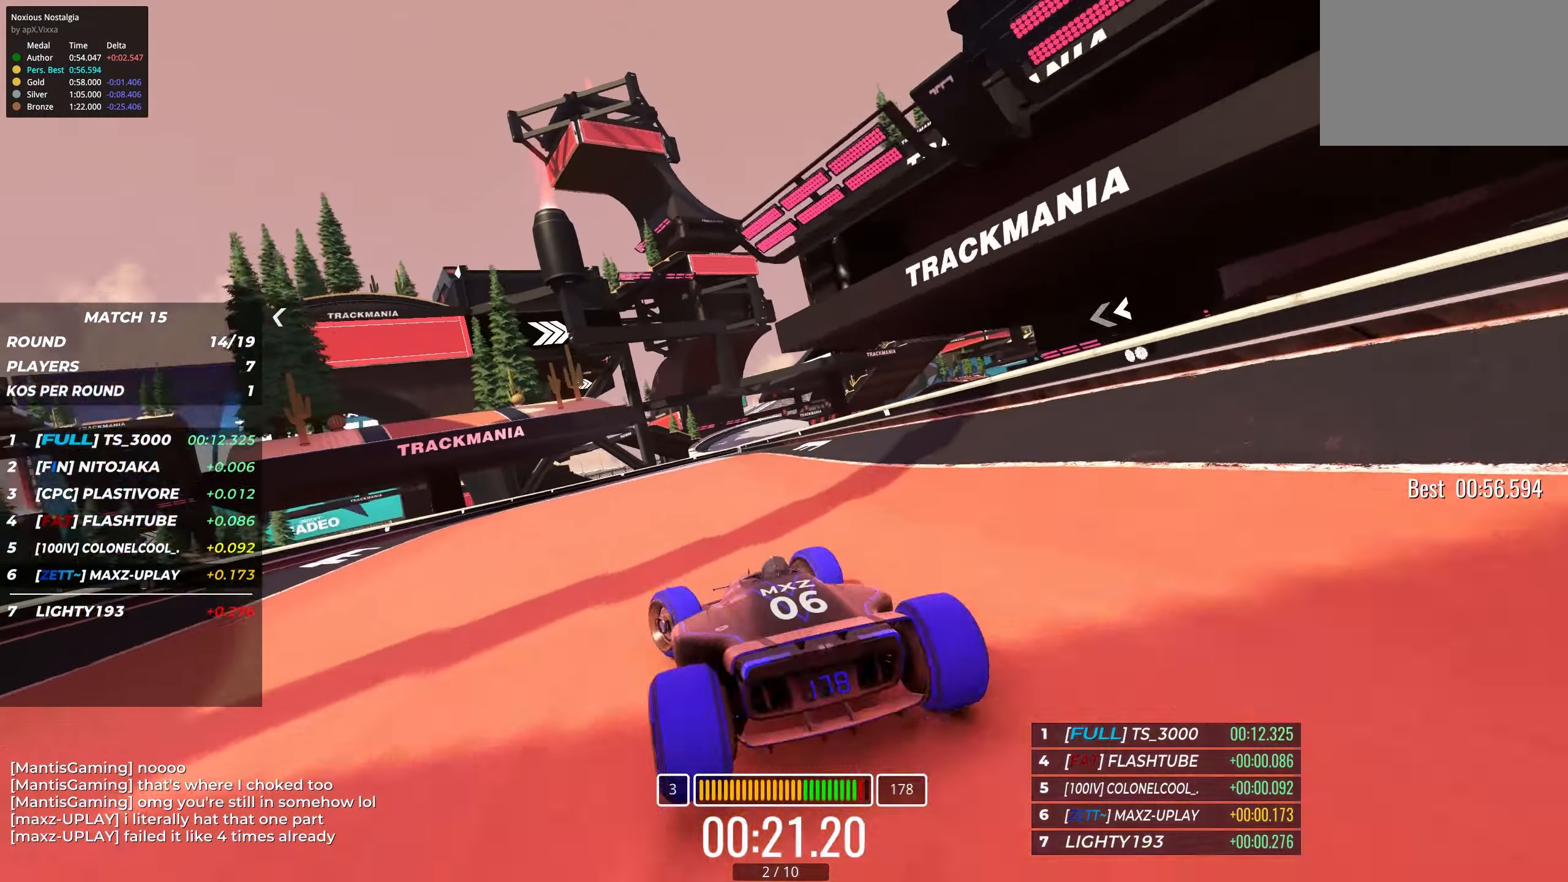
{"keys": ["up"], "events": [[117, "left", "up"]]}
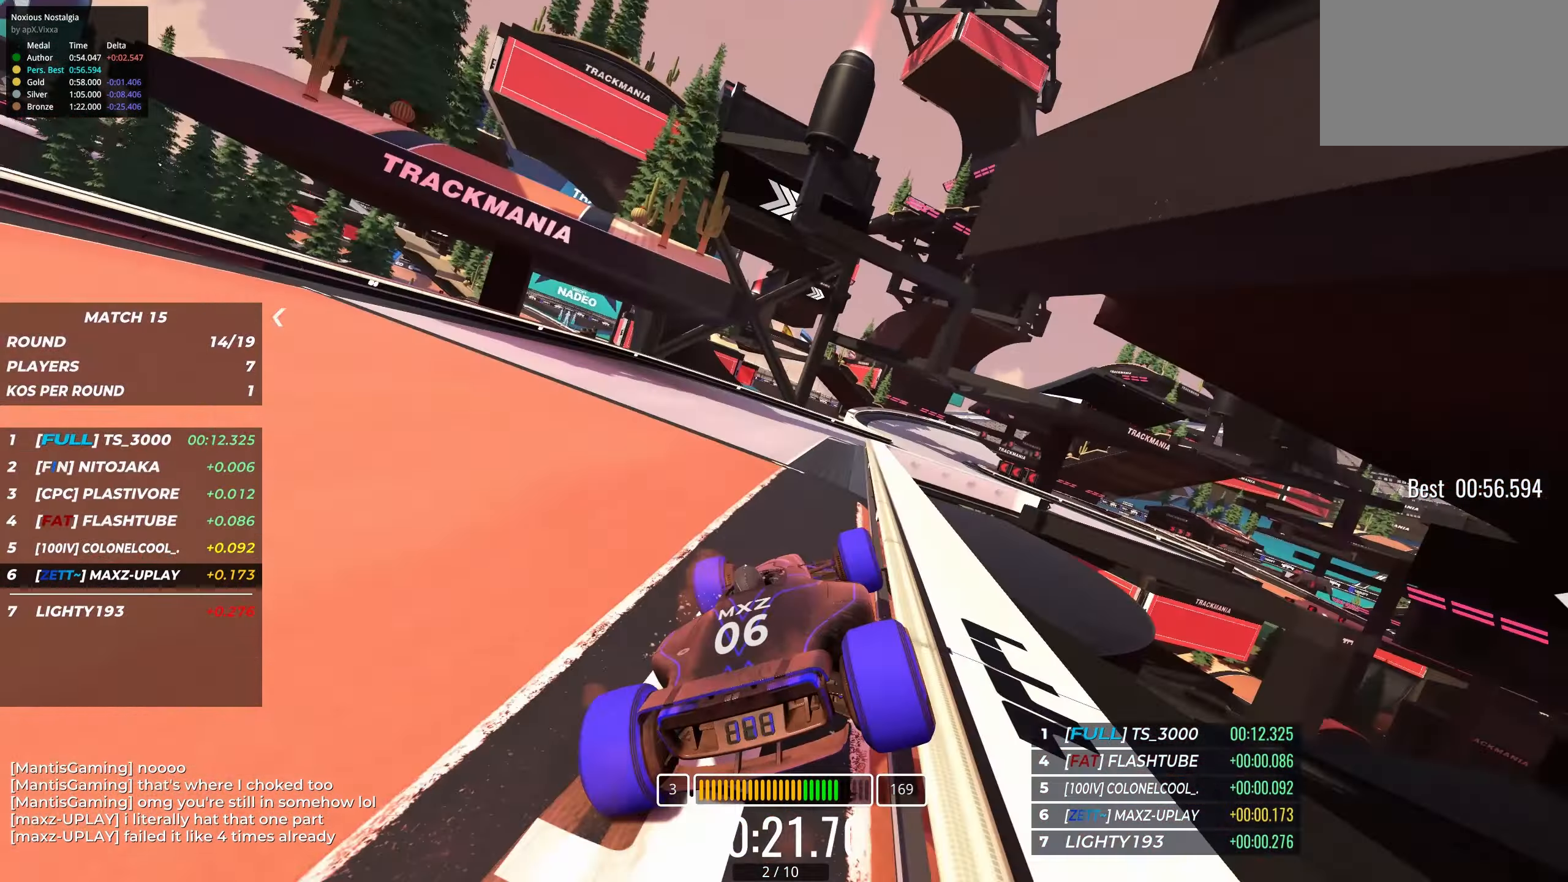
{"keys": ["up"], "events": [[184, "left", "down"], [284, "left", "up"]]}
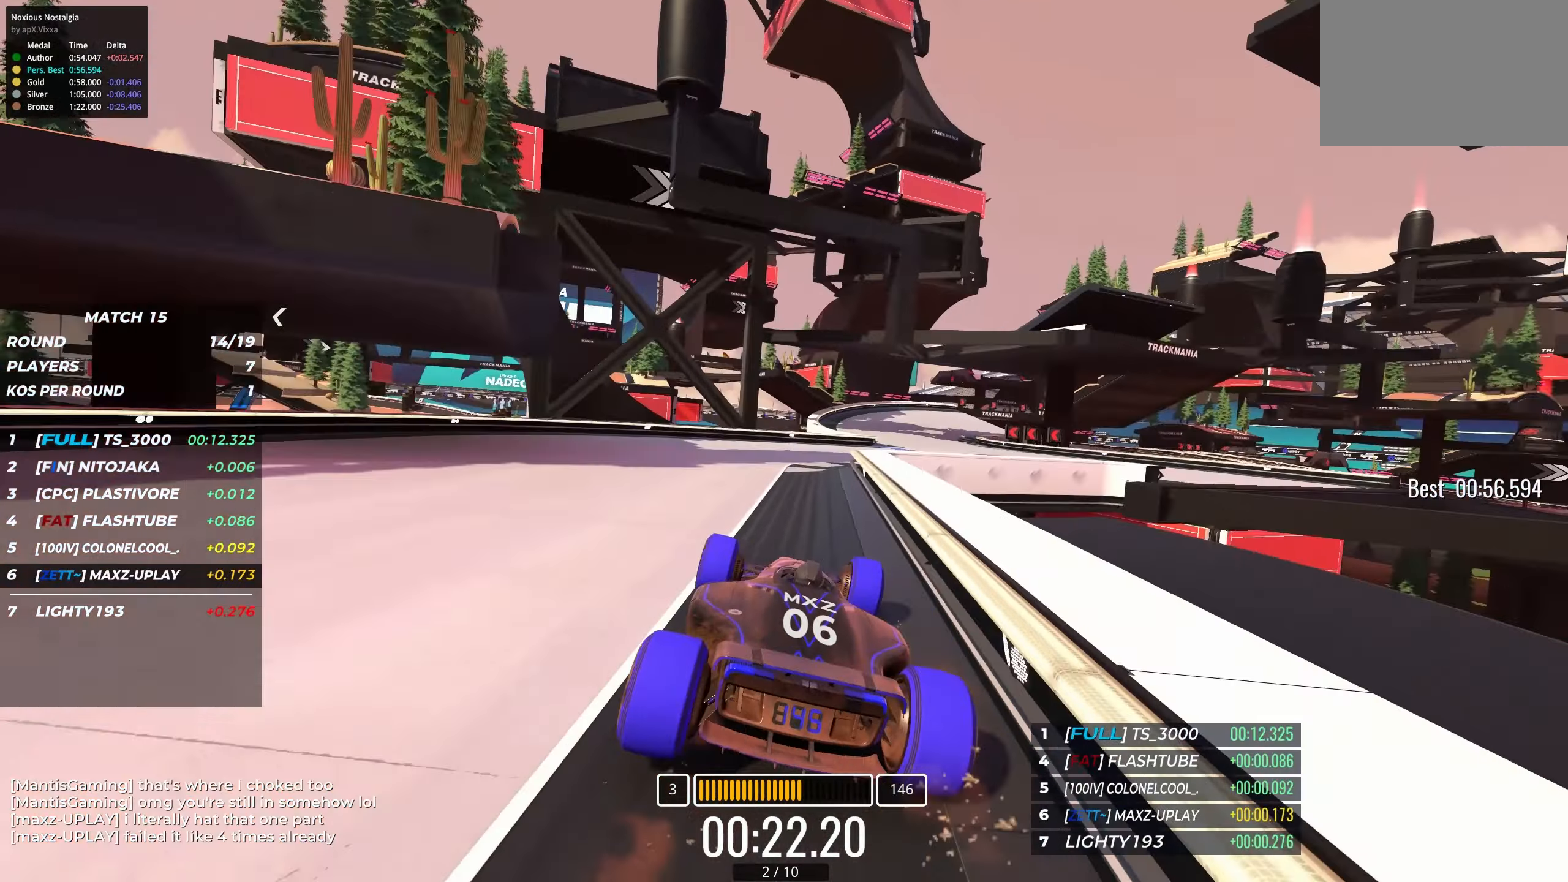
{"keys": ["right", "up"], "events": [[367, "right", "down"]]}
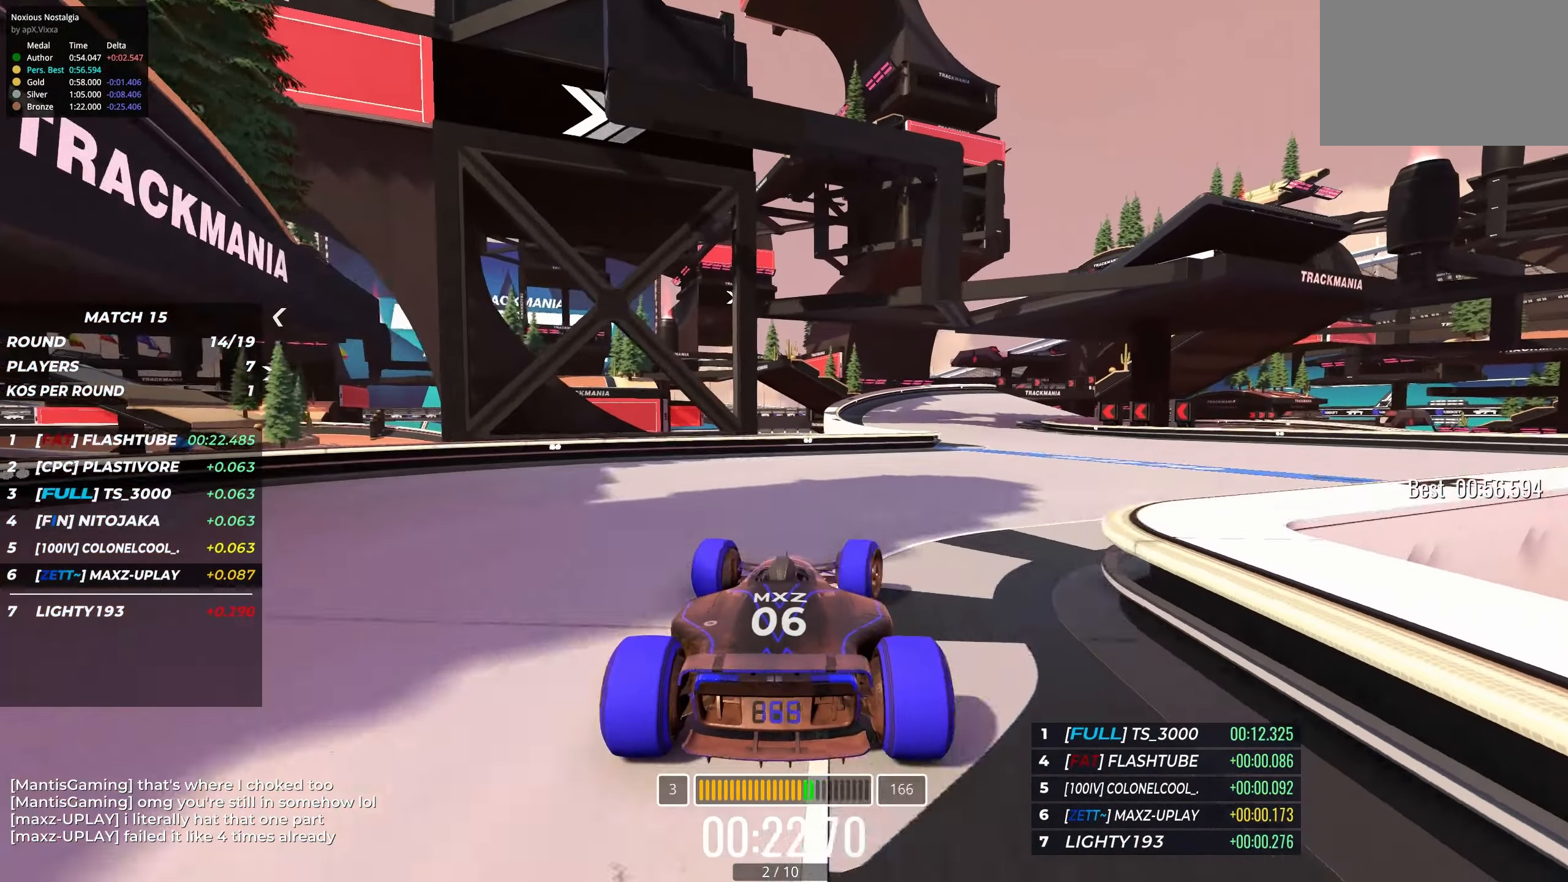
{"keys": ["right", "up"], "events": [[300, "right", "up"], [500, "right", "down"]]}
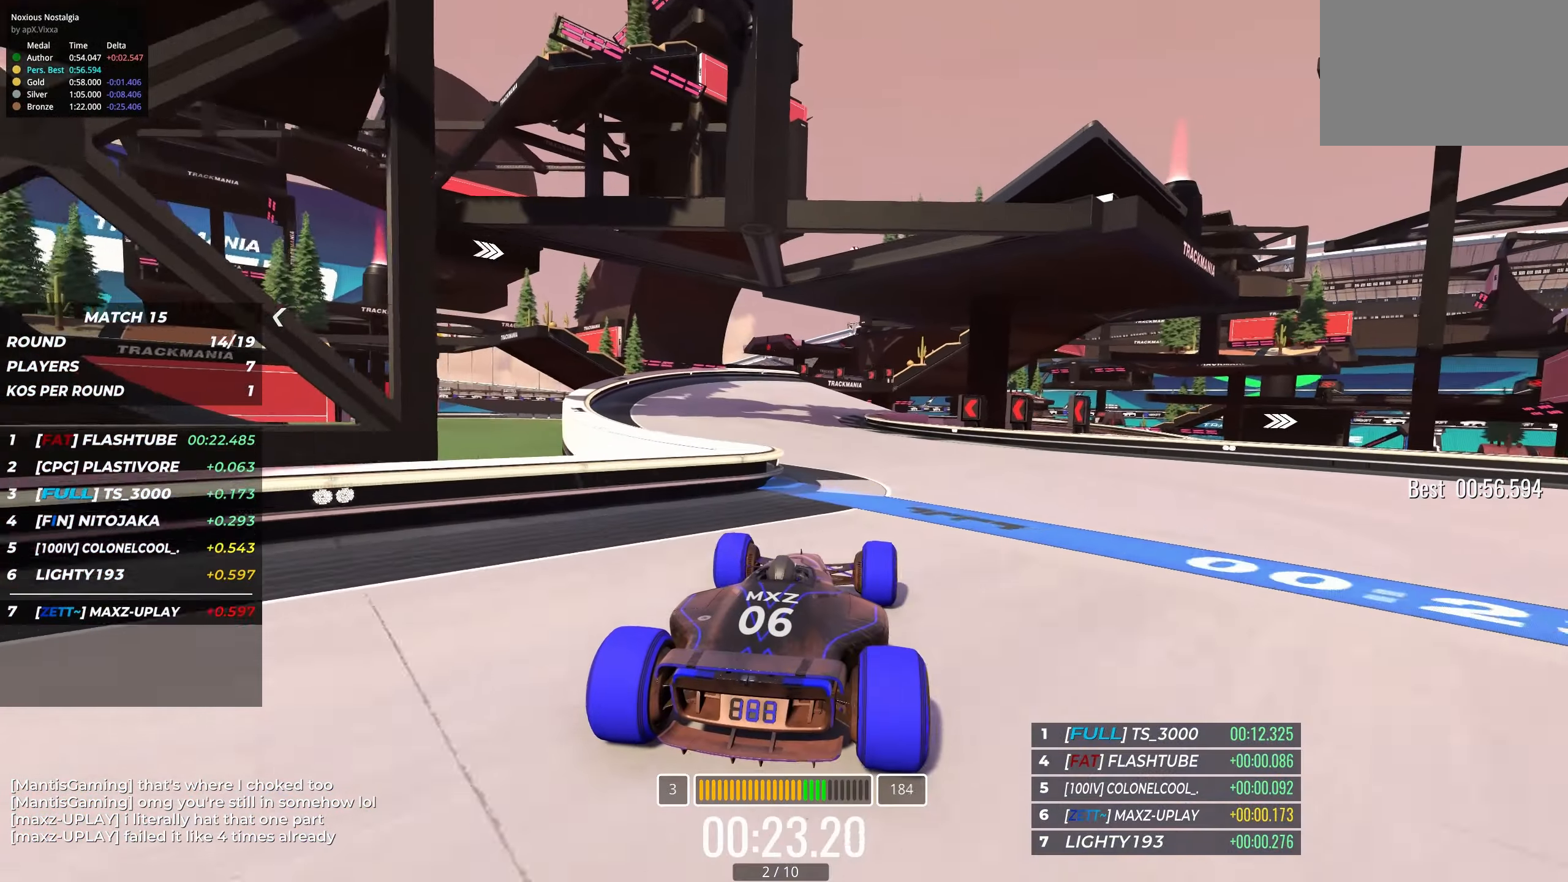
{"keys": ["up"], "events": [[84, "right", "up"], [134, "left", "down"], [500, "left", "up"]]}